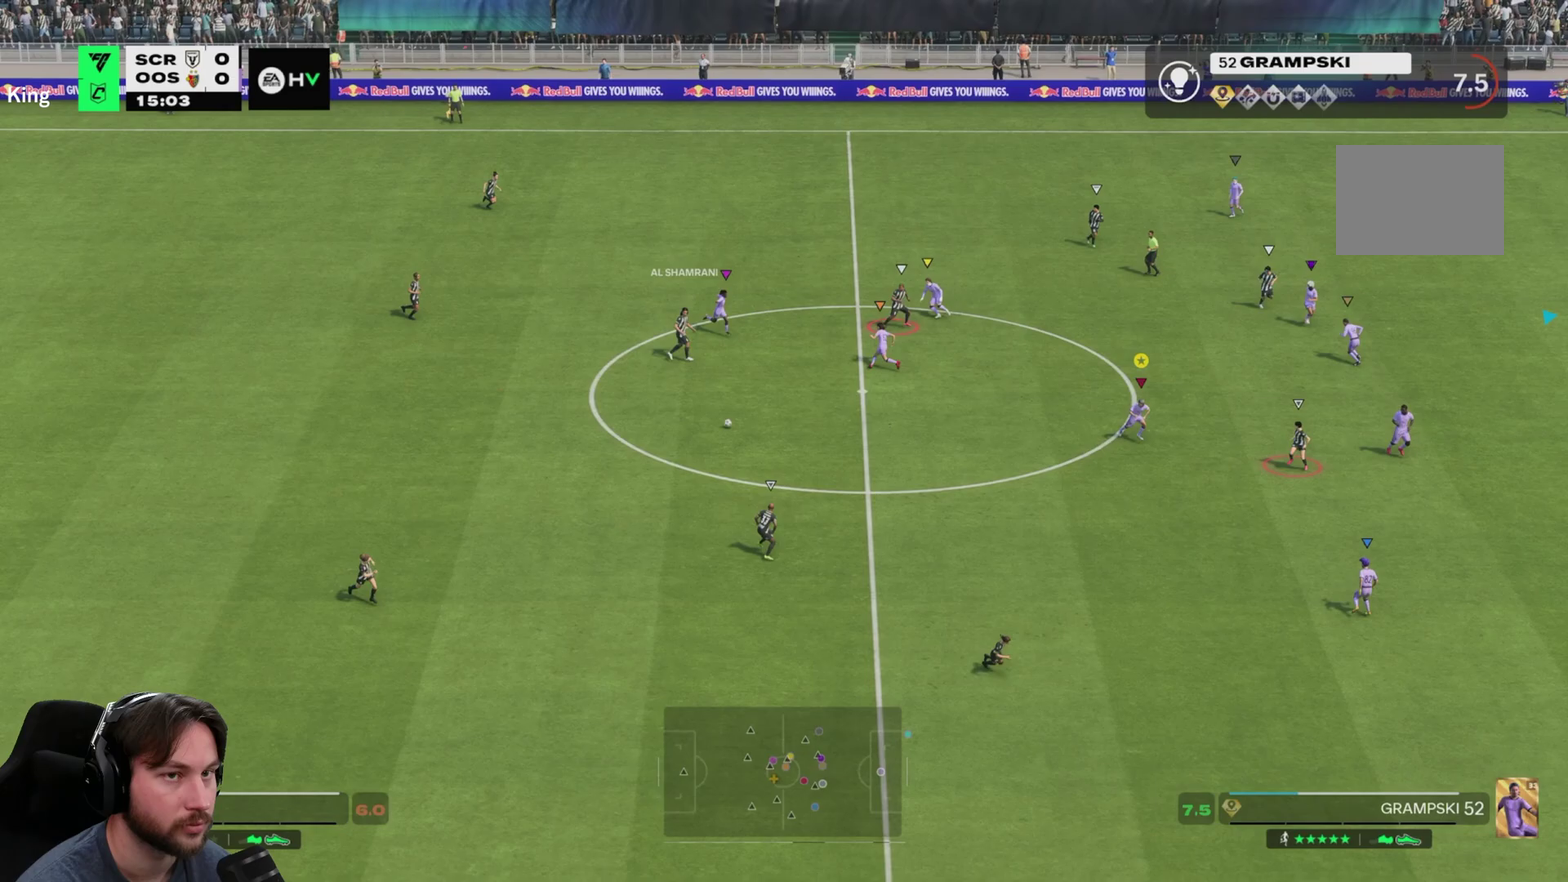
Gameplay with a controller (Xbox layout); each line is a JSON object with the inputs held at the frame after it (dt_ms = milliseconds from this image to that frame). "events" lists button and stick changes between this image and that frame as [ms after this image, input, new state], when the widget could be followed in between. This overlay highlights the sticks when they move; stick clicks (L3) are not distinguishable. Not read: B L3 R2 R3 START.
{"dt_ms": 500, "buttons": [], "left_stick": "down-right", "right_stick": "center", "events": [[83, "left_stick", "right"], [200, "left_stick", "down-right"], [350, "L2", "up"]]}
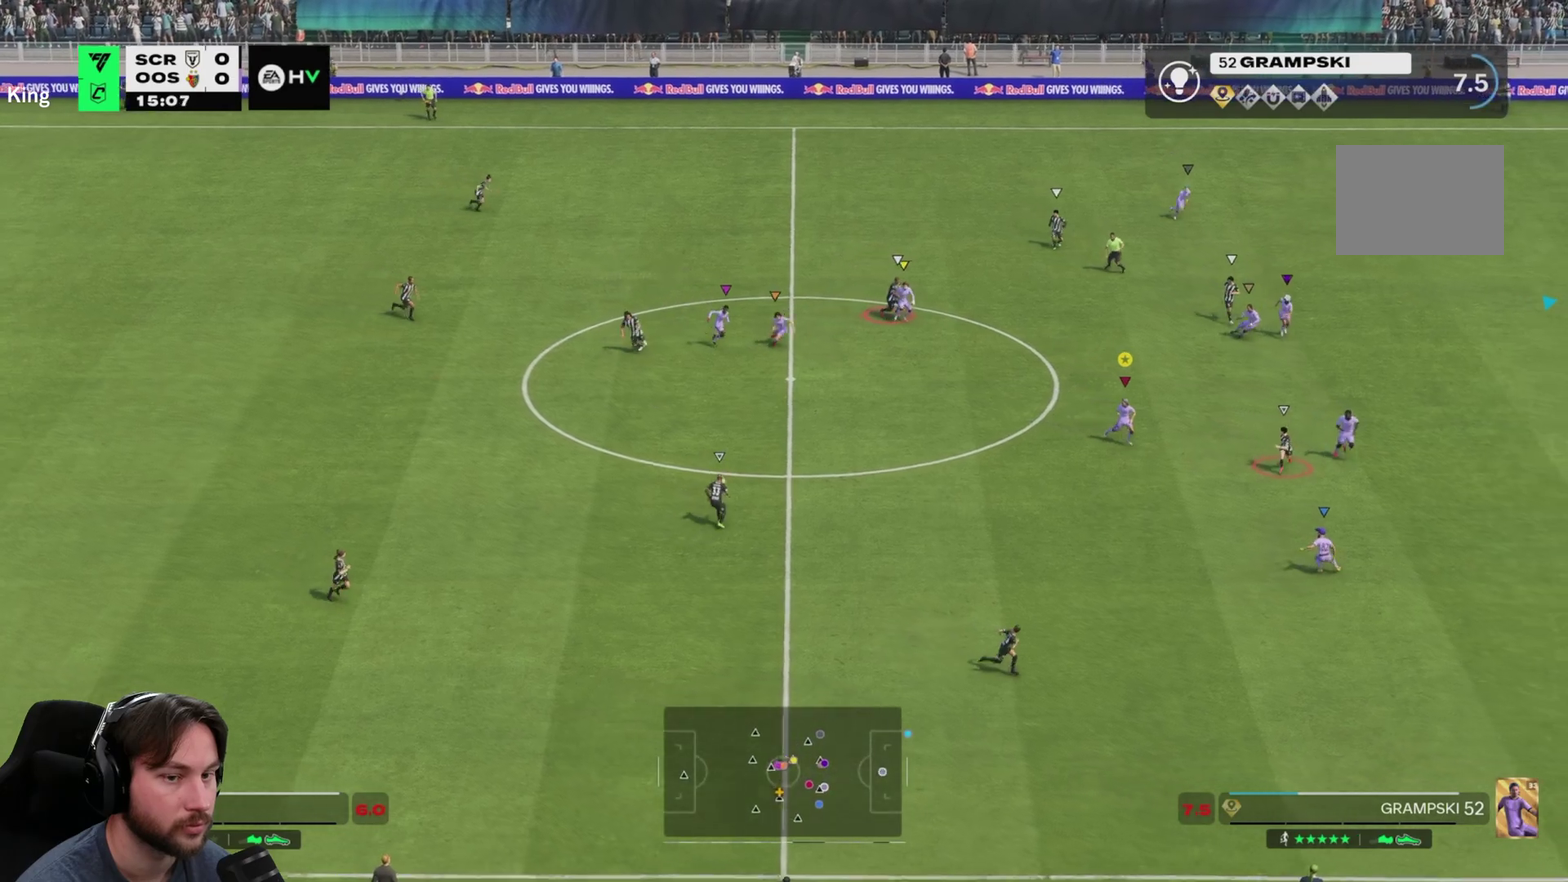
{"dt_ms": 500, "buttons": ["L2"], "left_stick": "down-right", "right_stick": "center", "events": [[233, "L2", "down"]]}
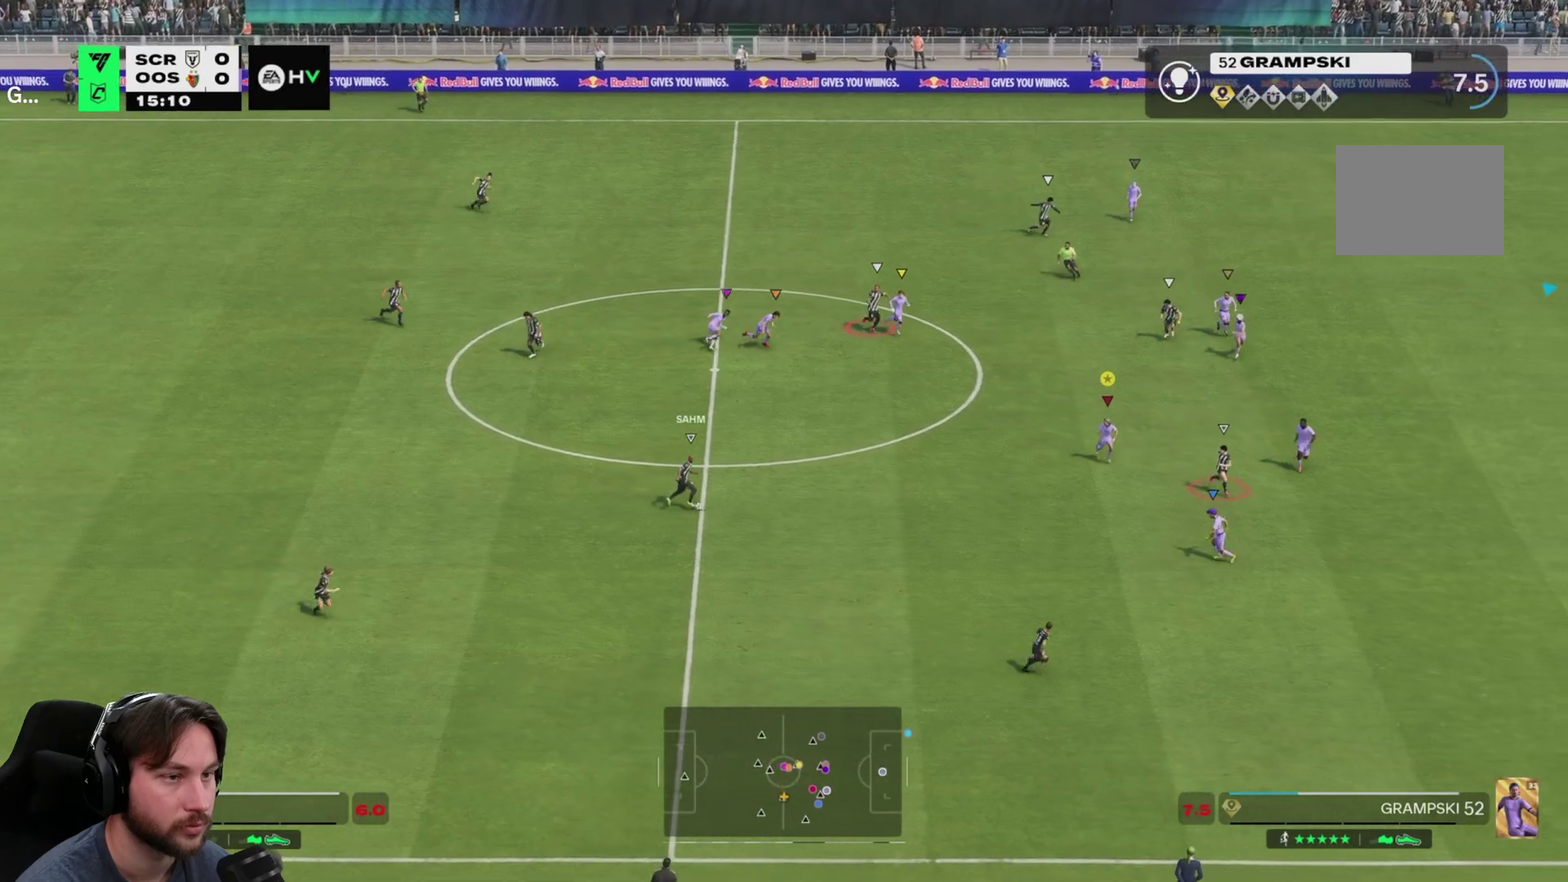
{"dt_ms": 600, "buttons": ["L2"], "left_stick": "down-right", "right_stick": "center", "events": []}
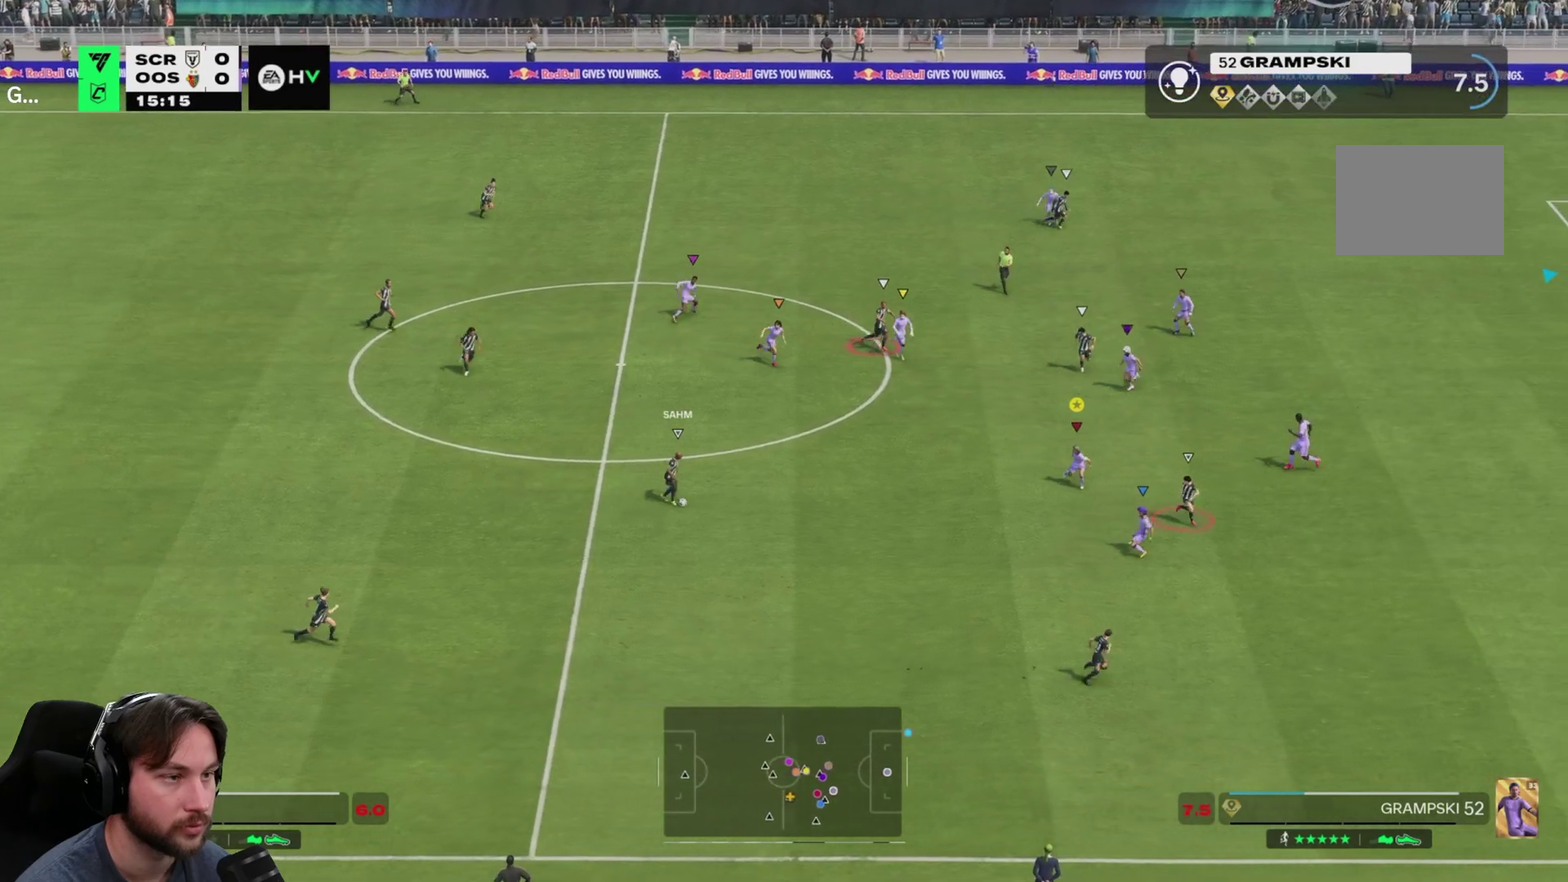
{"dt_ms": 400, "buttons": ["L2"], "left_stick": "up", "right_stick": "center", "events": [[67, "left_stick", "right"], [133, "left_stick", "up-right"], [367, "left_stick", "up"]]}
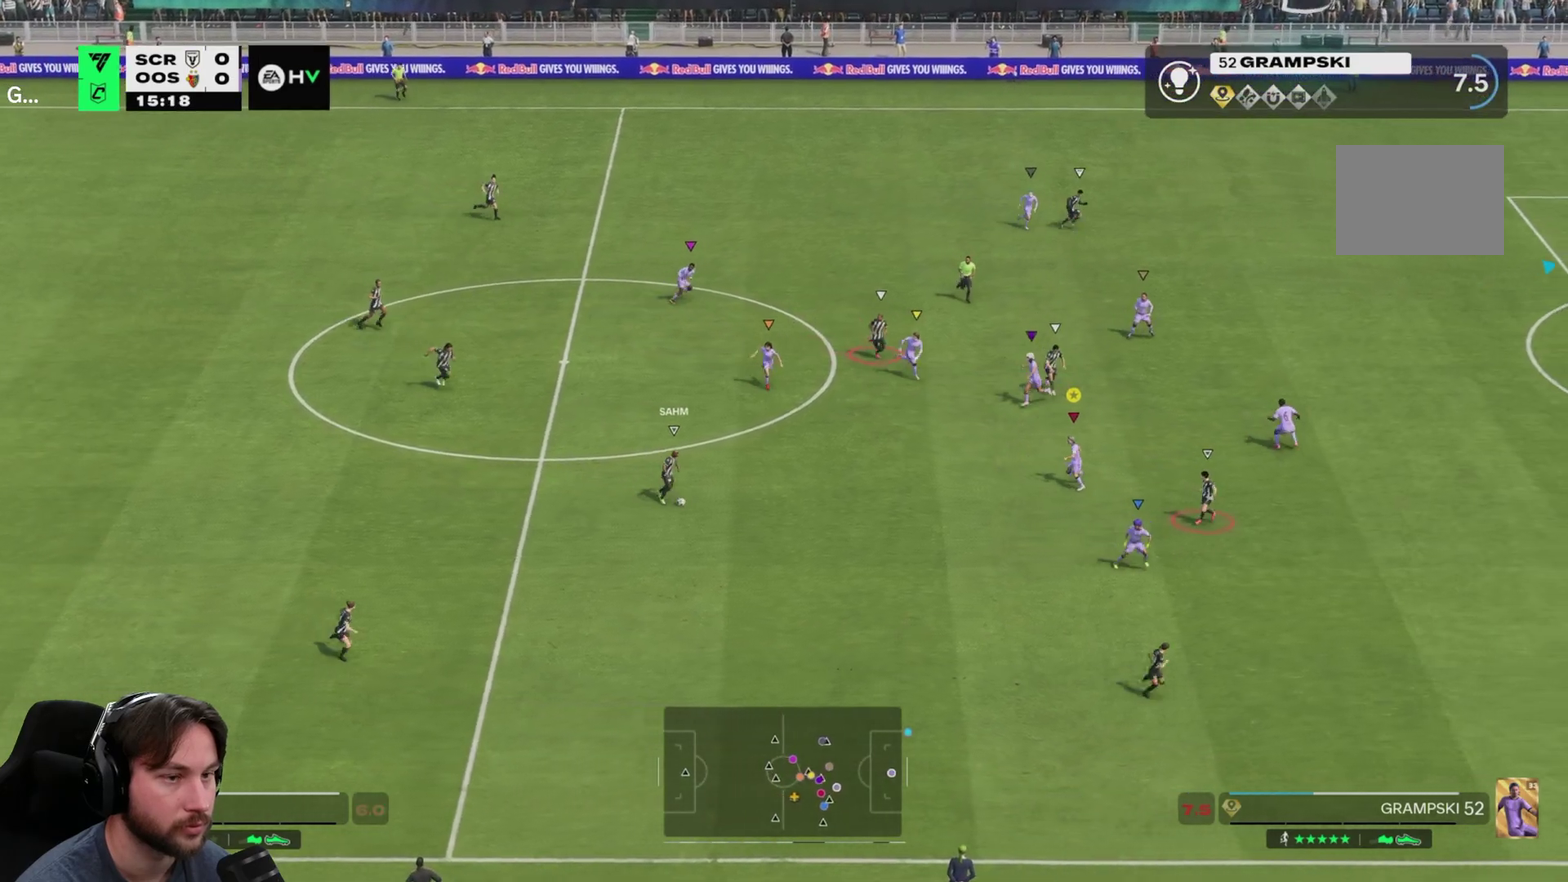
{"dt_ms": 400, "buttons": ["L2"], "left_stick": "down-right", "right_stick": "center", "events": [[133, "left_stick", "up-right"], [267, "left_stick", "right"], [333, "left_stick", "down-right"]]}
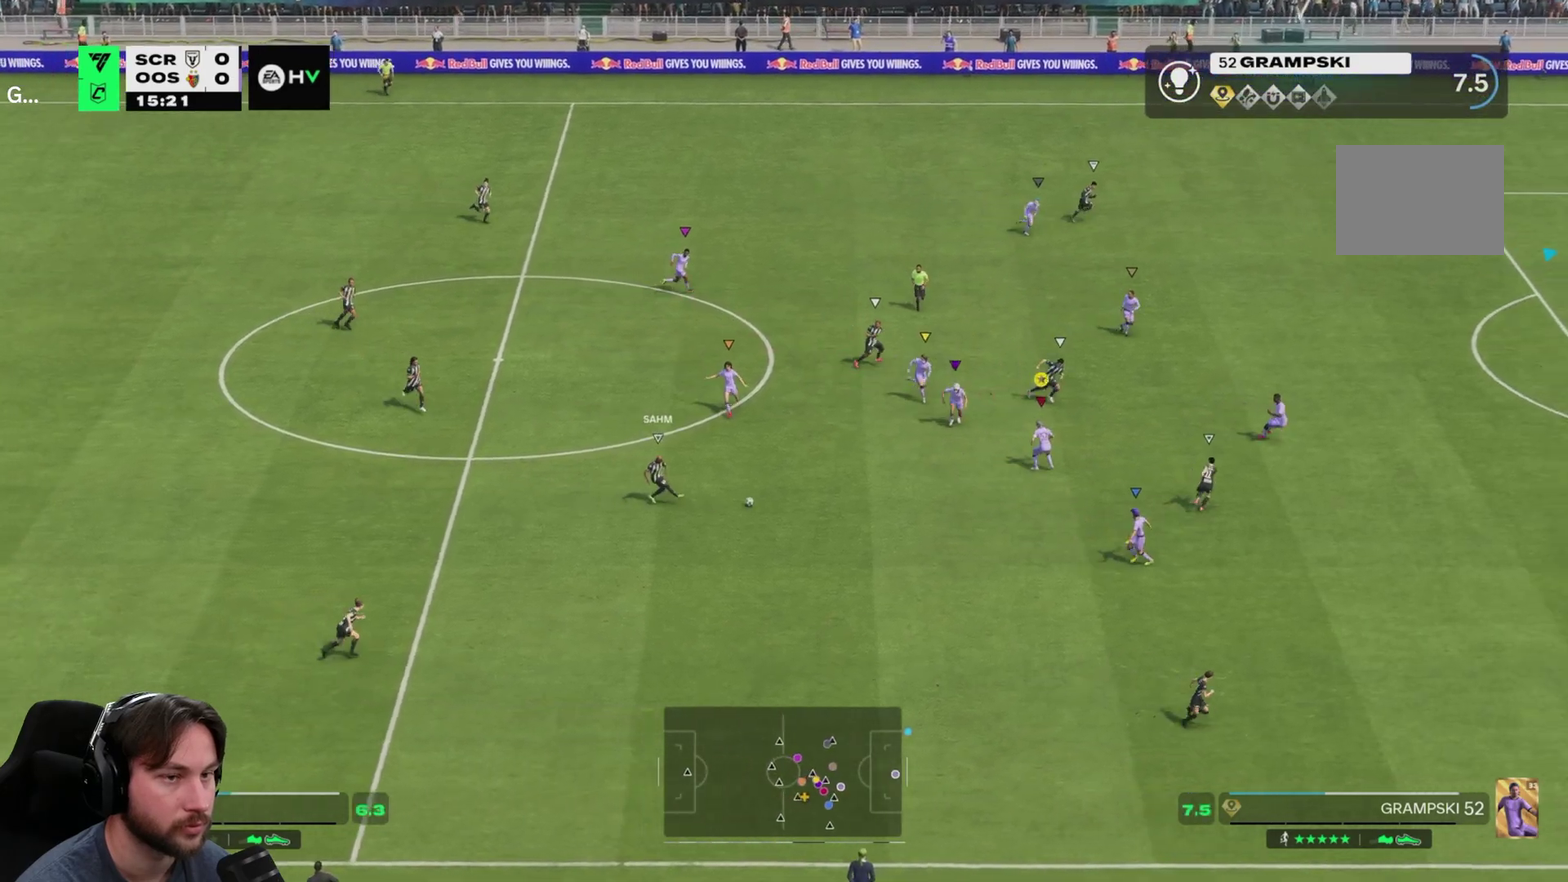
{"dt_ms": 800, "buttons": [], "left_stick": "down", "right_stick": "center", "events": [[283, "L2", "up"], [650, "left_stick", "down"]]}
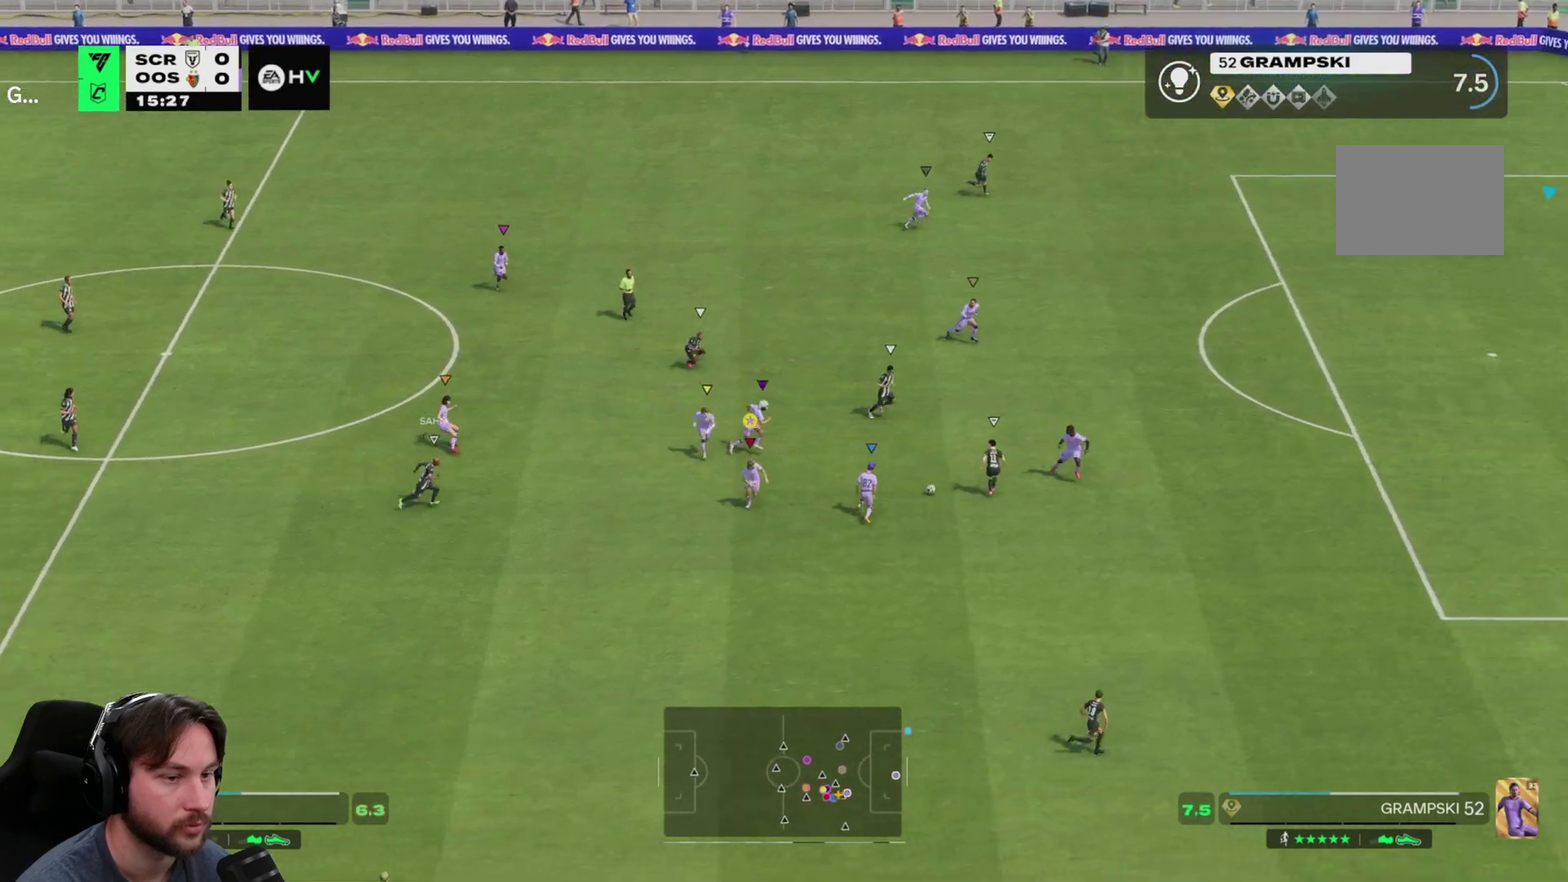
{"dt_ms": 300, "buttons": [], "left_stick": "down-right", "right_stick": "center", "events": [[117, "left_stick", "down-right"]]}
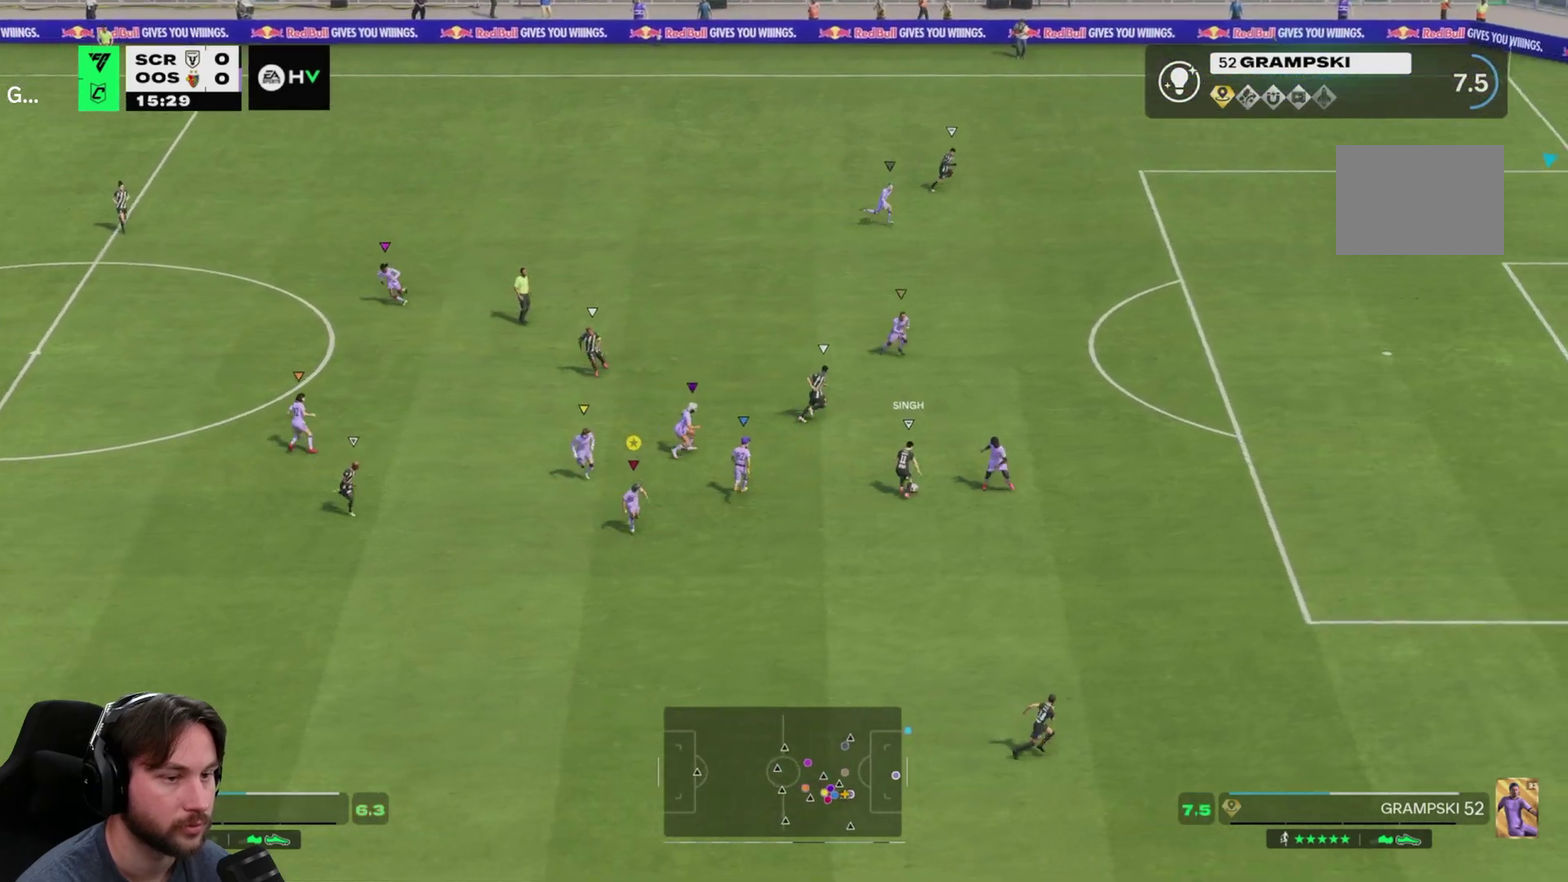
{"dt_ms": 600, "buttons": [], "left_stick": "right", "right_stick": "center", "events": [[50, "left_stick", "right"]]}
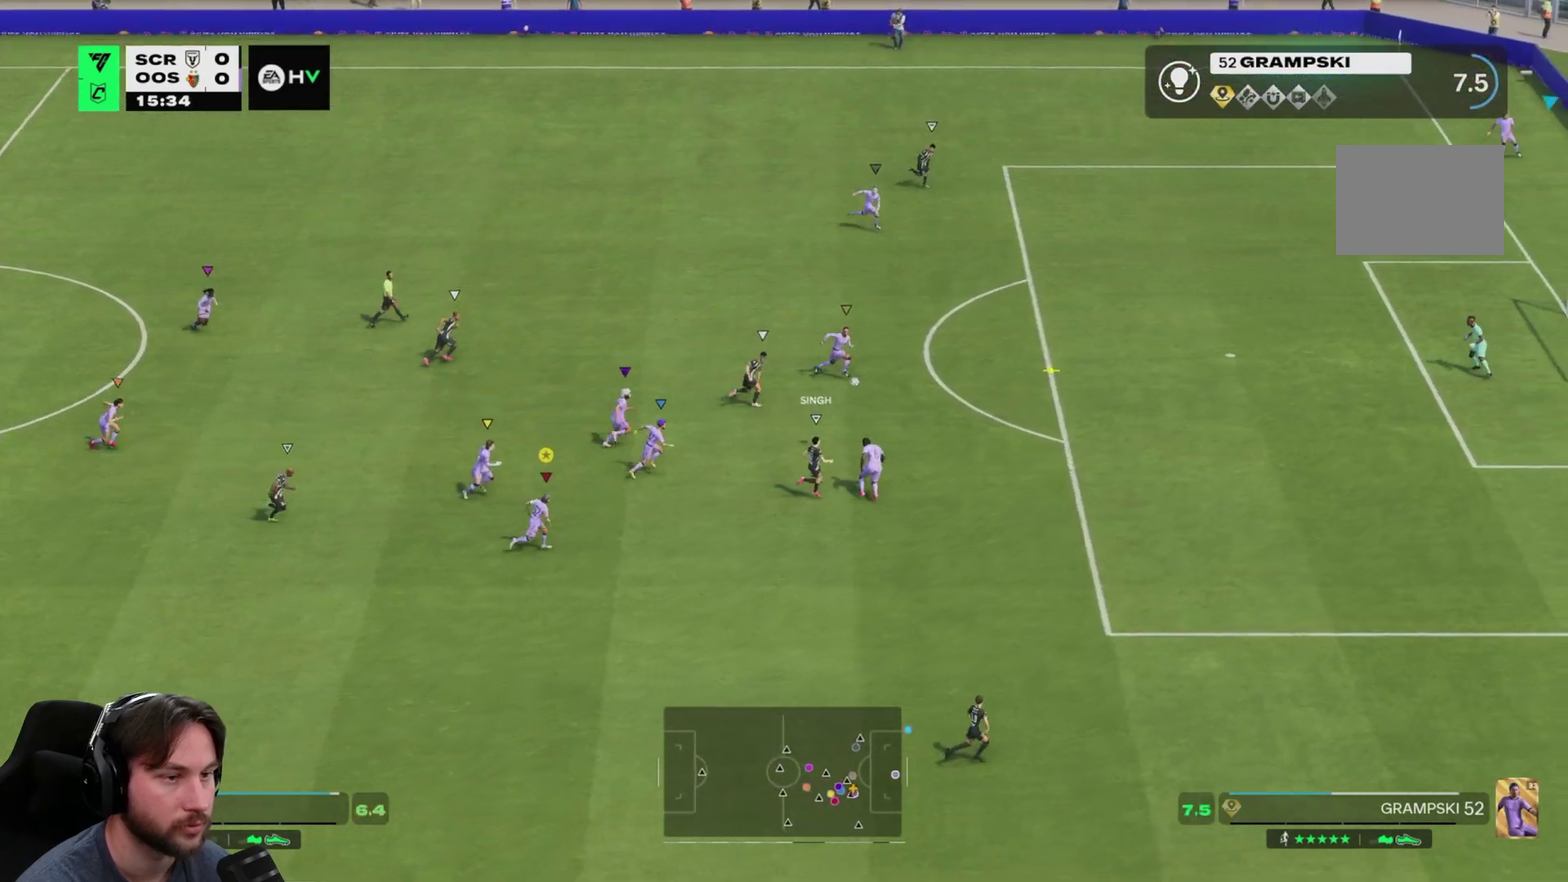
{"dt_ms": 400, "buttons": ["L2"], "left_stick": "right", "right_stick": "center", "events": [[50, "left_stick", "up-right"], [317, "left_stick", "right"], [383, "L2", "down"]]}
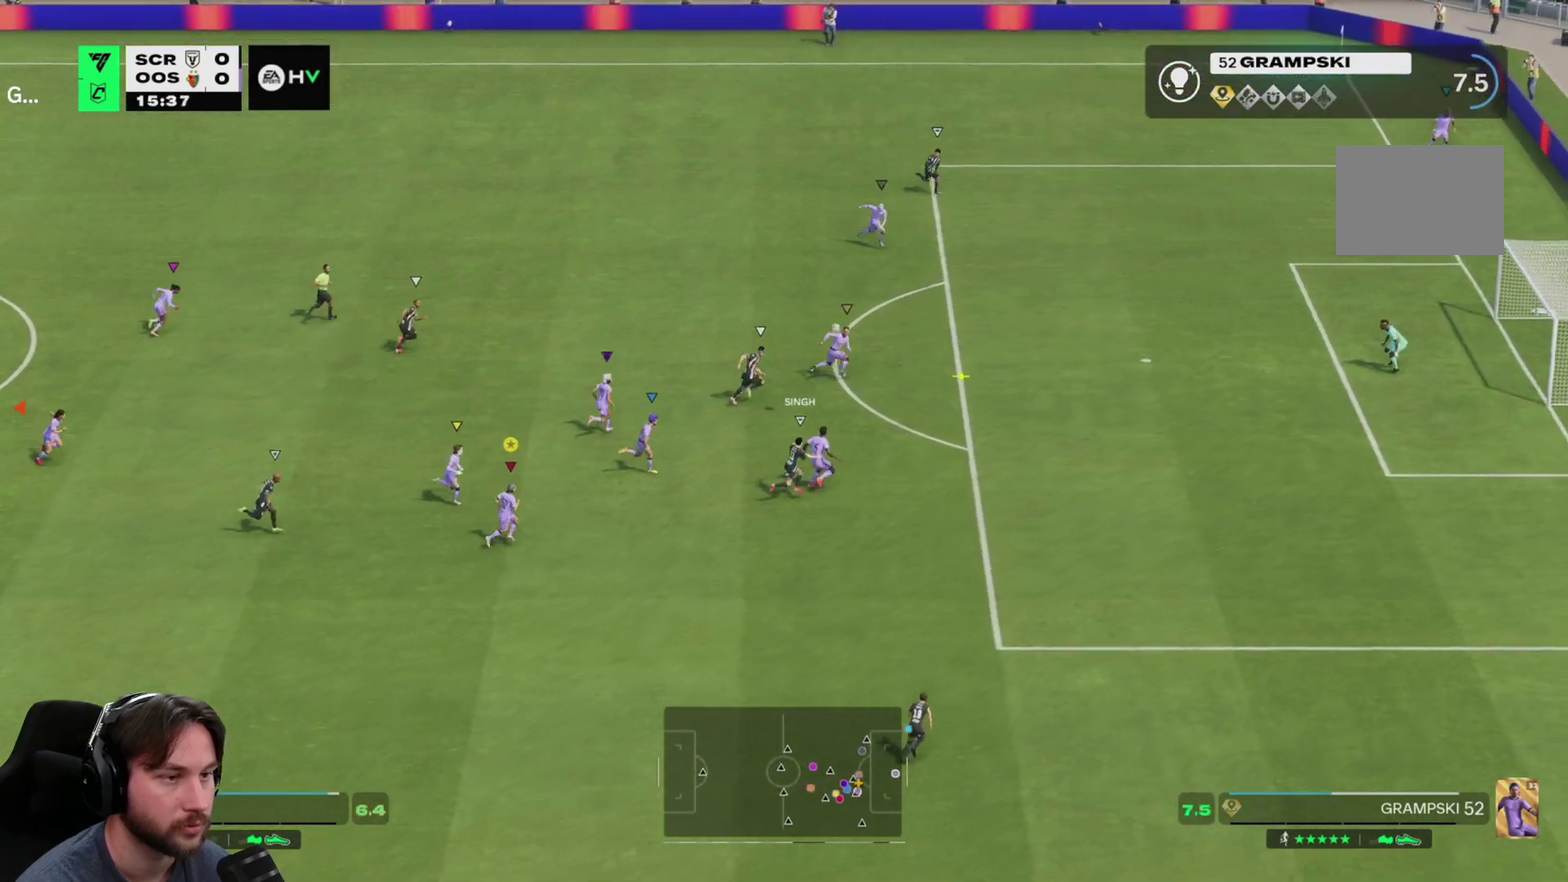
{"dt_ms": 400, "buttons": ["L2"], "left_stick": "right", "right_stick": "center", "events": [[17, "left_stick", "down-right"], [383, "left_stick", "right"]]}
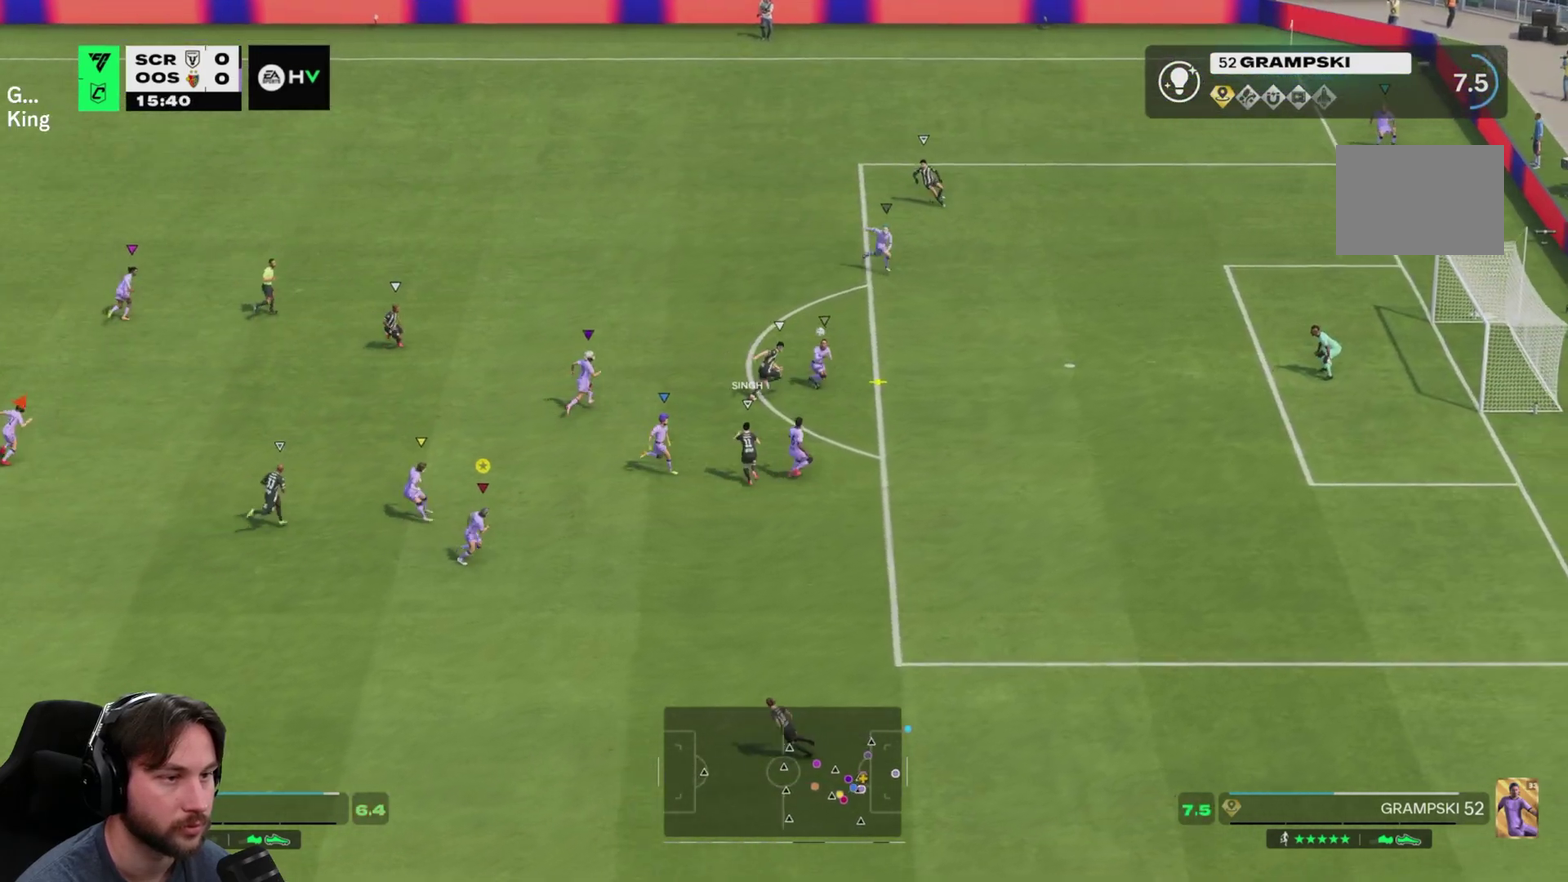
{"dt_ms": 700, "buttons": ["L2"], "left_stick": "right", "right_stick": "center", "events": [[383, "Y", "down"], [400, "left_stick", "down-right"], [483, "Y", "up"], [517, "X", "down"], [617, "X", "up"], [667, "left_stick", "right"]]}